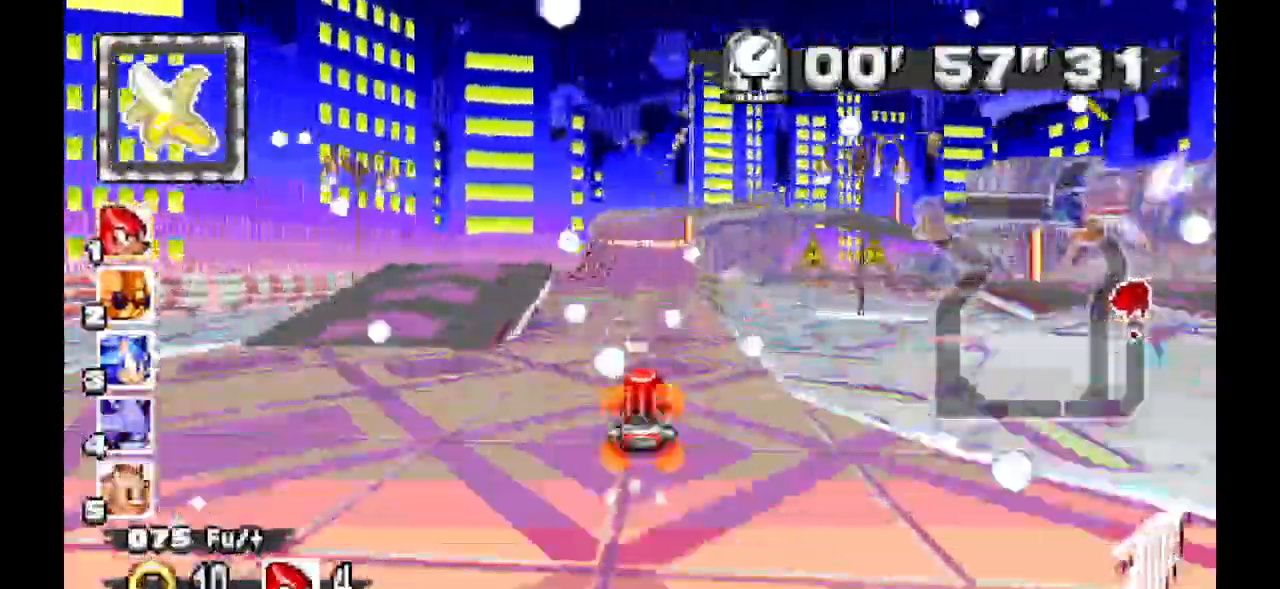
Gameplay with a controller (Xbox layout); each line is a JSON object with the inputs held at the frame after it (dt_ms = milliseconds from this image to that frame). "events" lists button and stick changes between this image and that frame as [ms after this image, input, new state], when the widget could be followed in between. Not read: B DPAD_DOWN DPAD_LEFT DPAD_RIGHT DPAD_UP L1 L2 L3 R1 R2 R3 SELECT.
{"dt_ms": 500, "buttons": ["A"], "events": []}
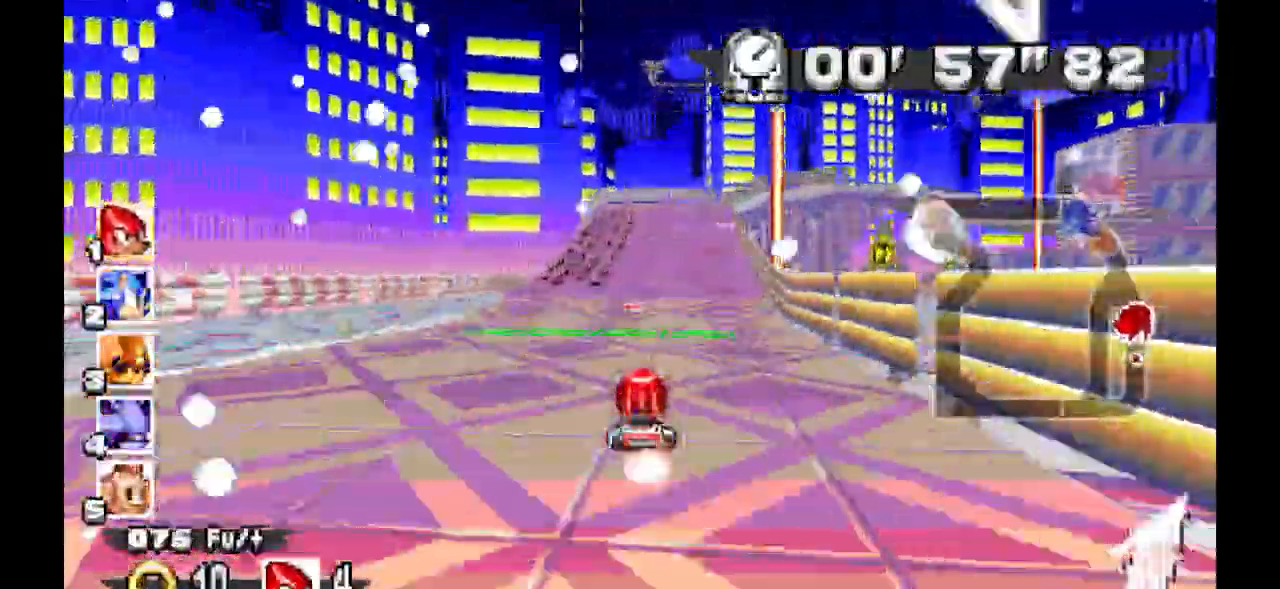
{"dt_ms": 500, "buttons": ["A"]}
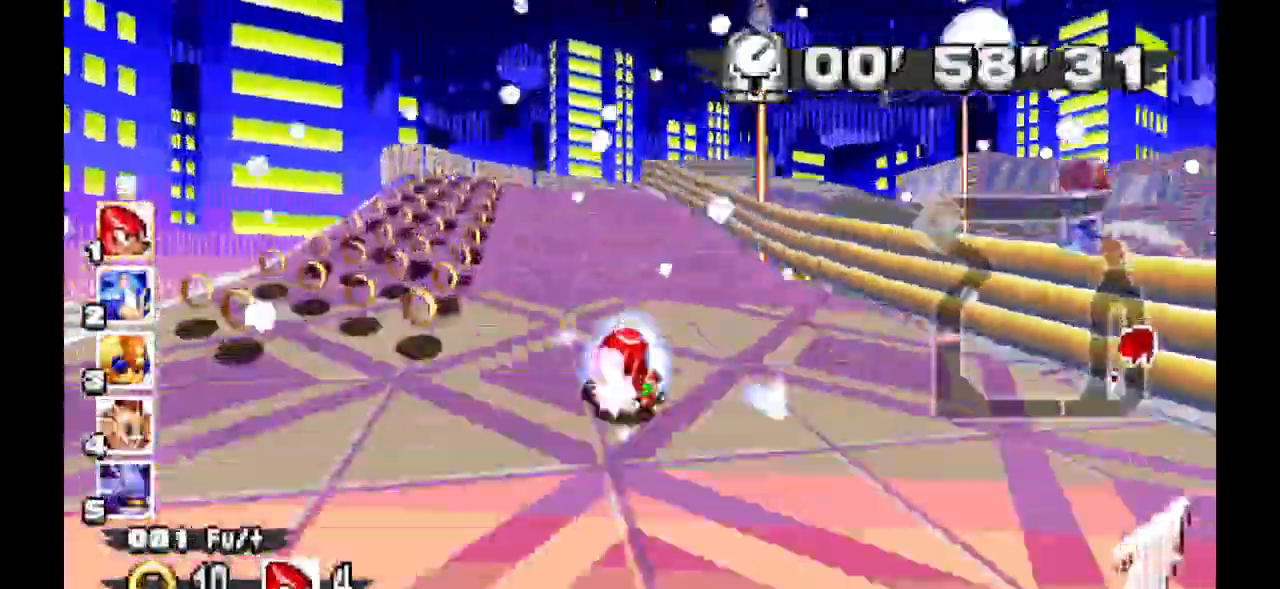
{"dt_ms": 500, "buttons": ["A"], "events": []}
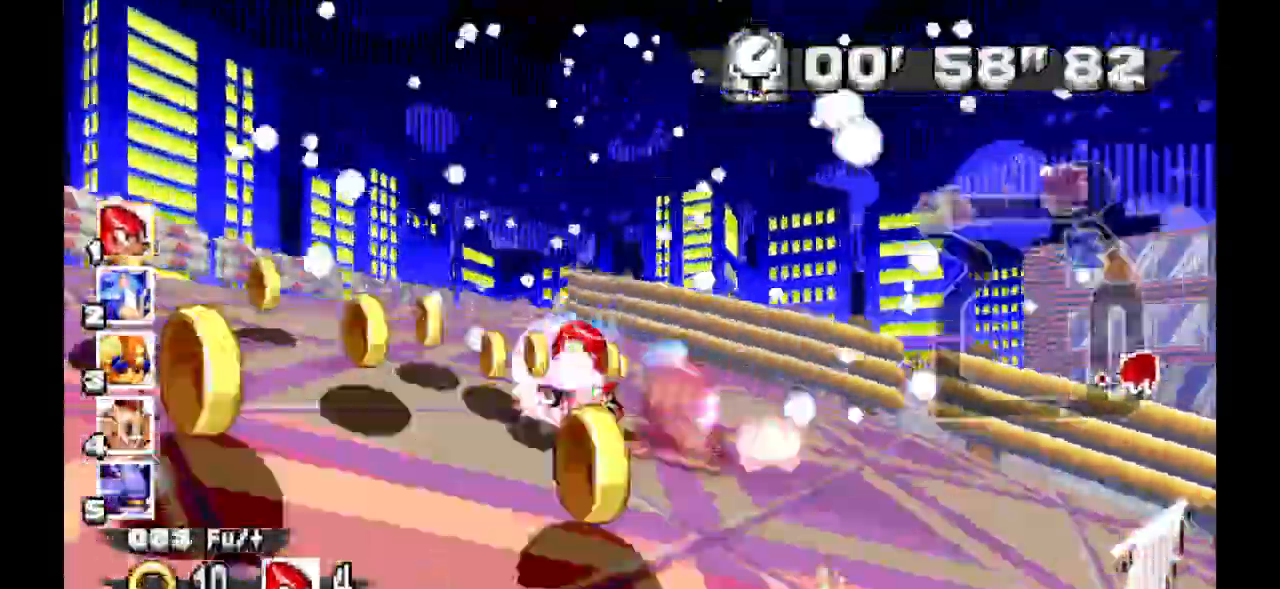
{"dt_ms": 1000, "buttons": ["A"]}
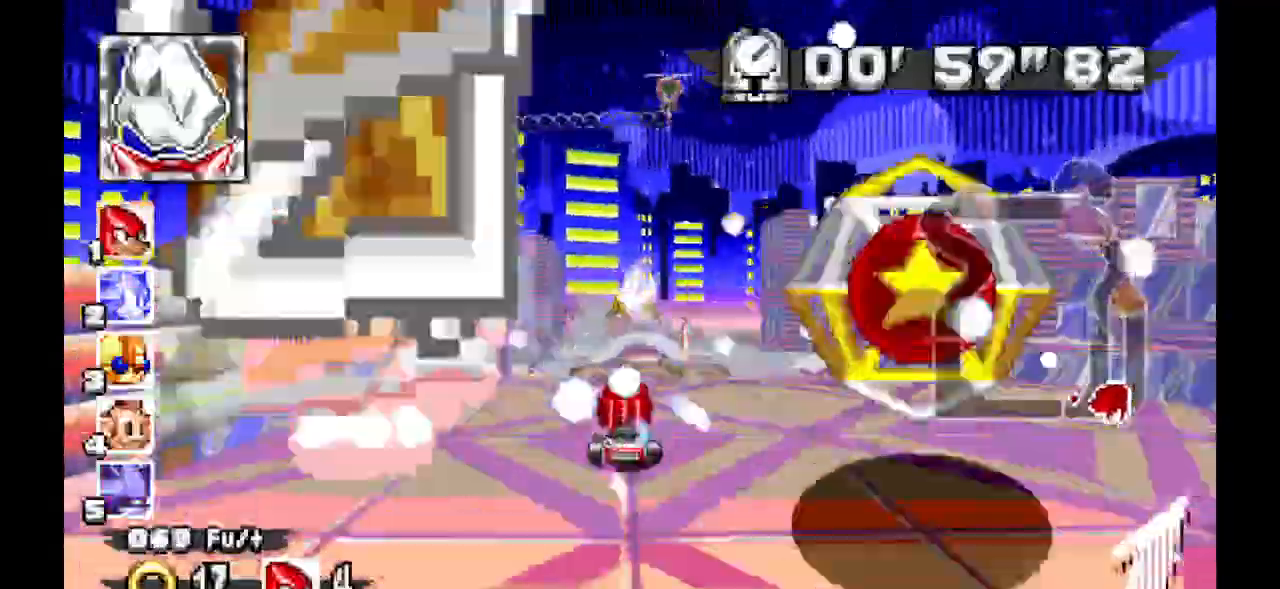
{"dt_ms": 1000, "buttons": ["A"]}
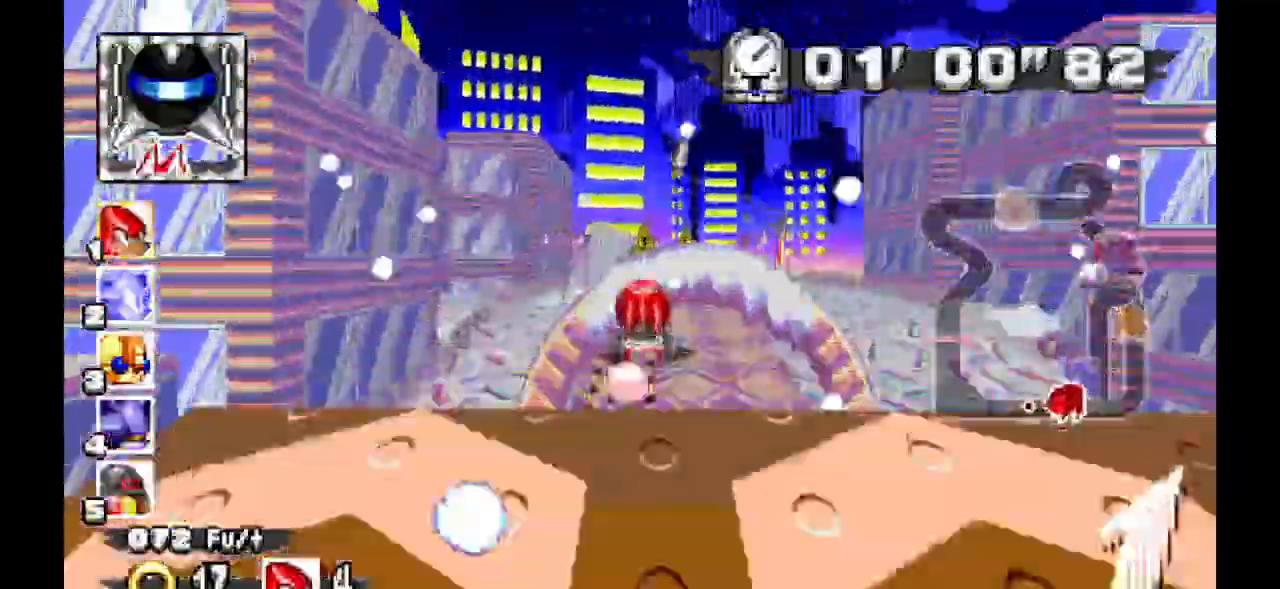
{"dt_ms": 500, "buttons": ["A"], "events": []}
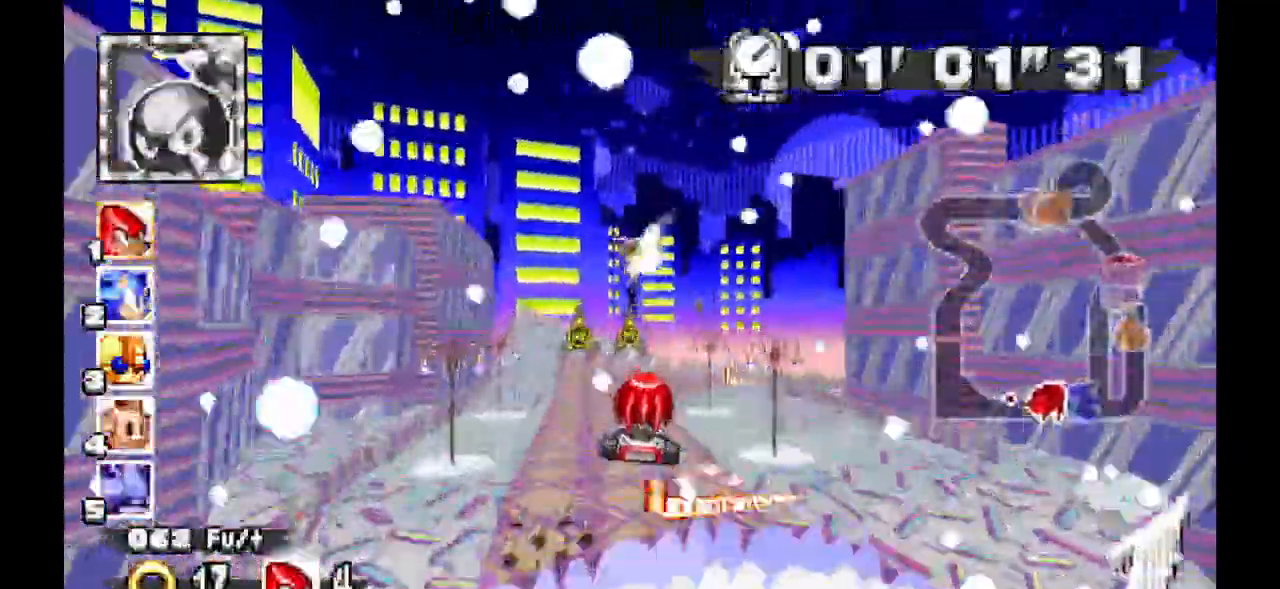
{"dt_ms": 500, "buttons": ["A"], "events": []}
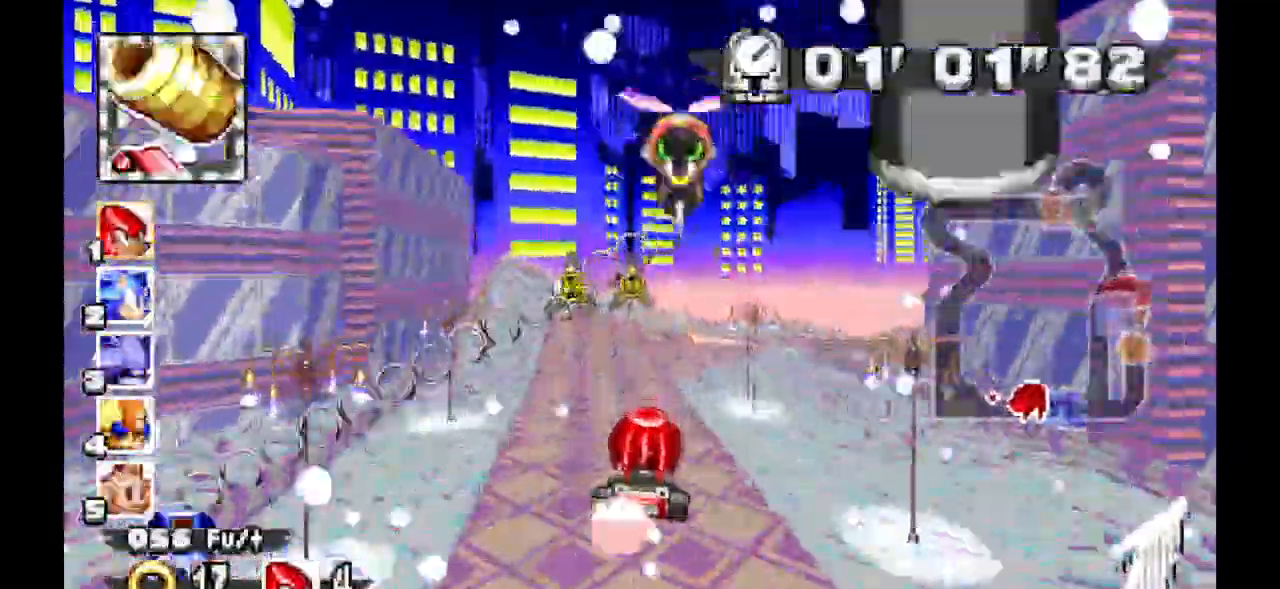
{"dt_ms": 1000, "buttons": ["A"]}
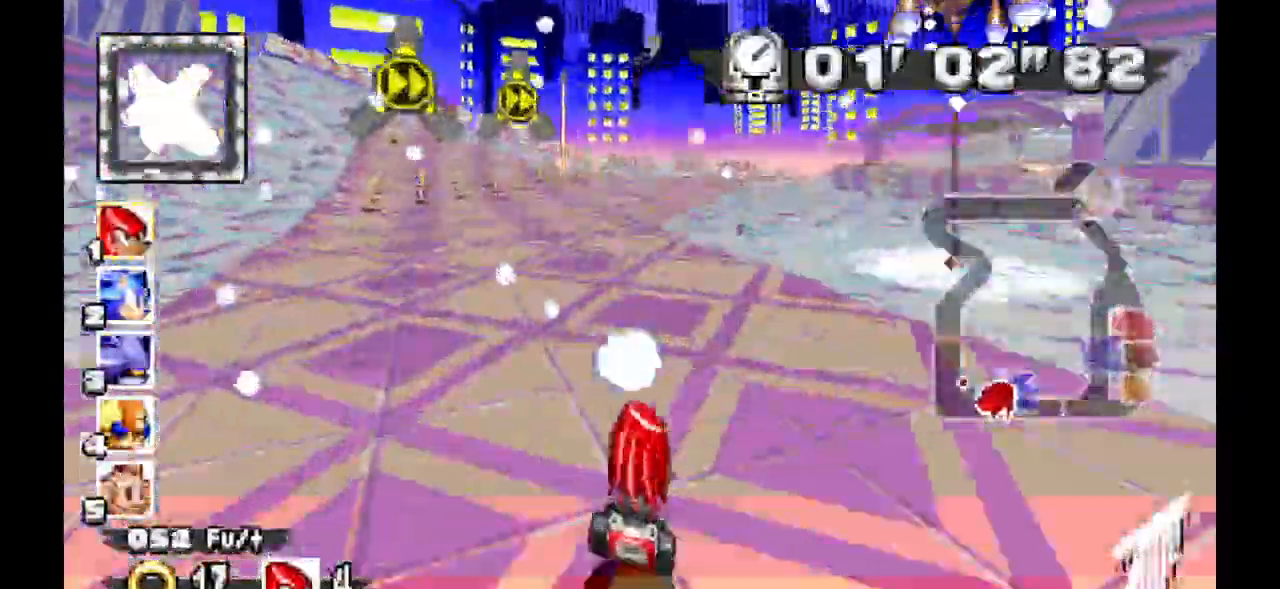
{"dt_ms": 500, "buttons": ["A"], "events": []}